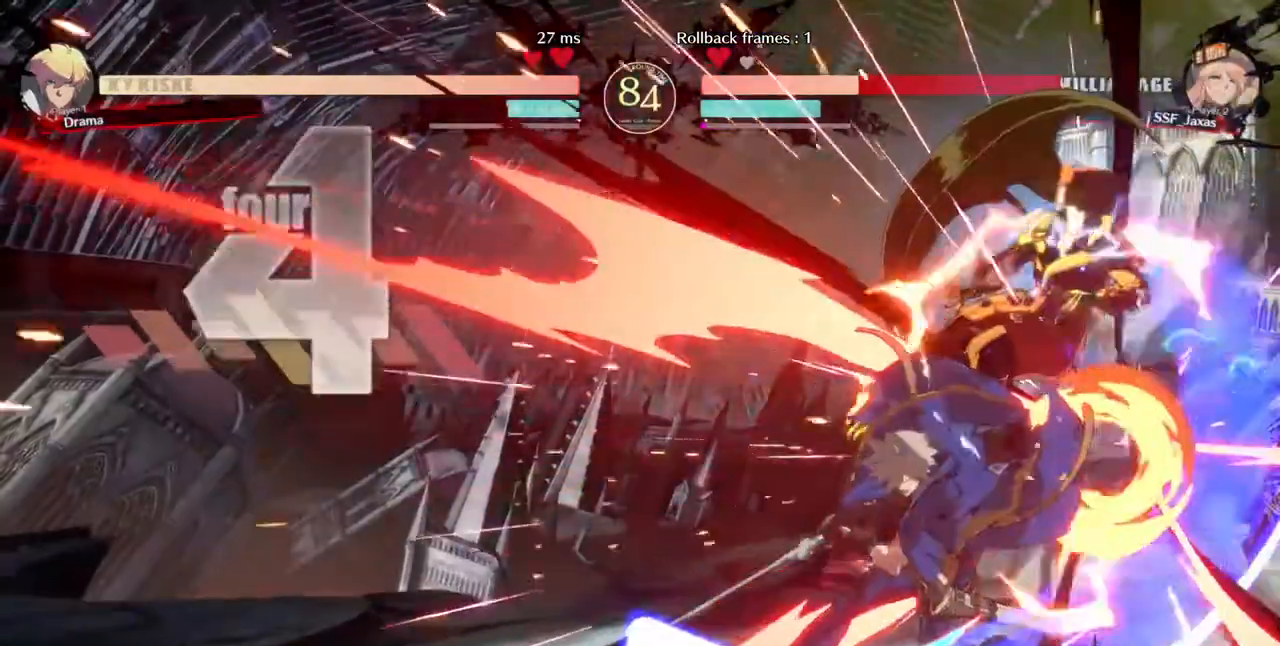
Gameplay with a controller (arcade stick); each line is a JSON object with the inputs held at the frame after it. "events" lists button and stick changes between this image and that frame as [ms after this image, input, new state], when the widget could be followed in between. Not read: L3 R3 SELECT START.
{"buttons": ["SQUARE", "DPAD_RIGHT"]}
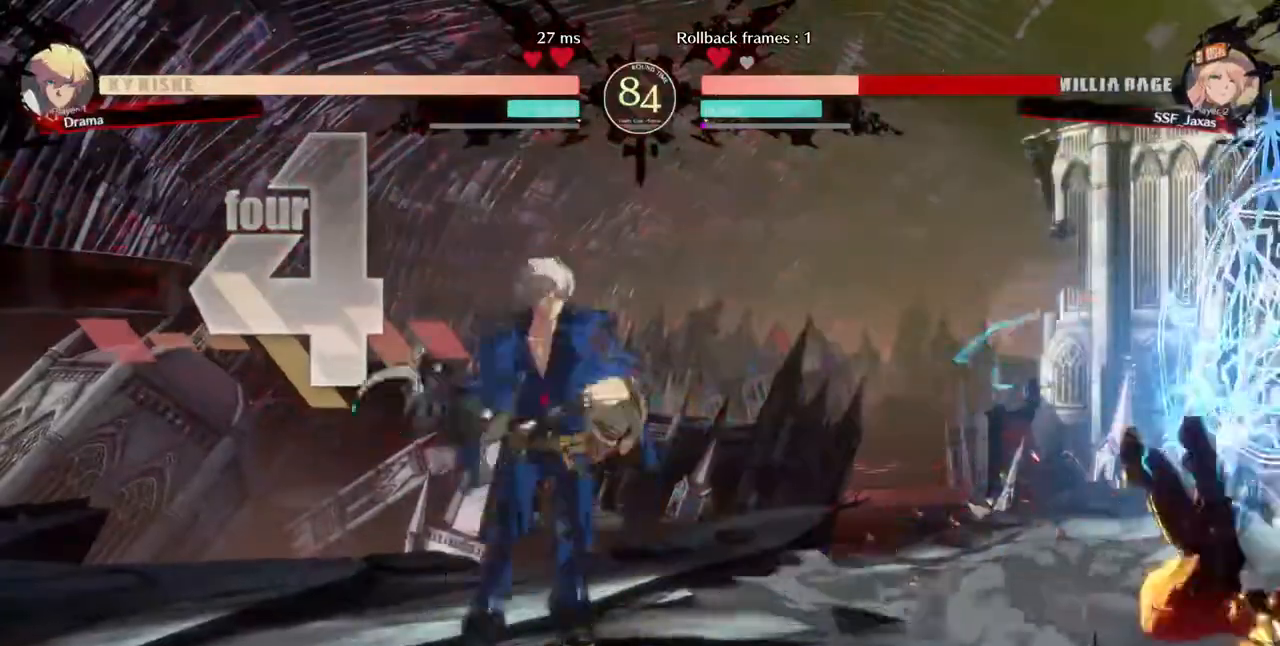
{"buttons": ["DPAD_DOWN", "DPAD_RIGHT"], "events": [[240, "DPAD_DOWN", "down"], [360, "SQUARE", "up"]]}
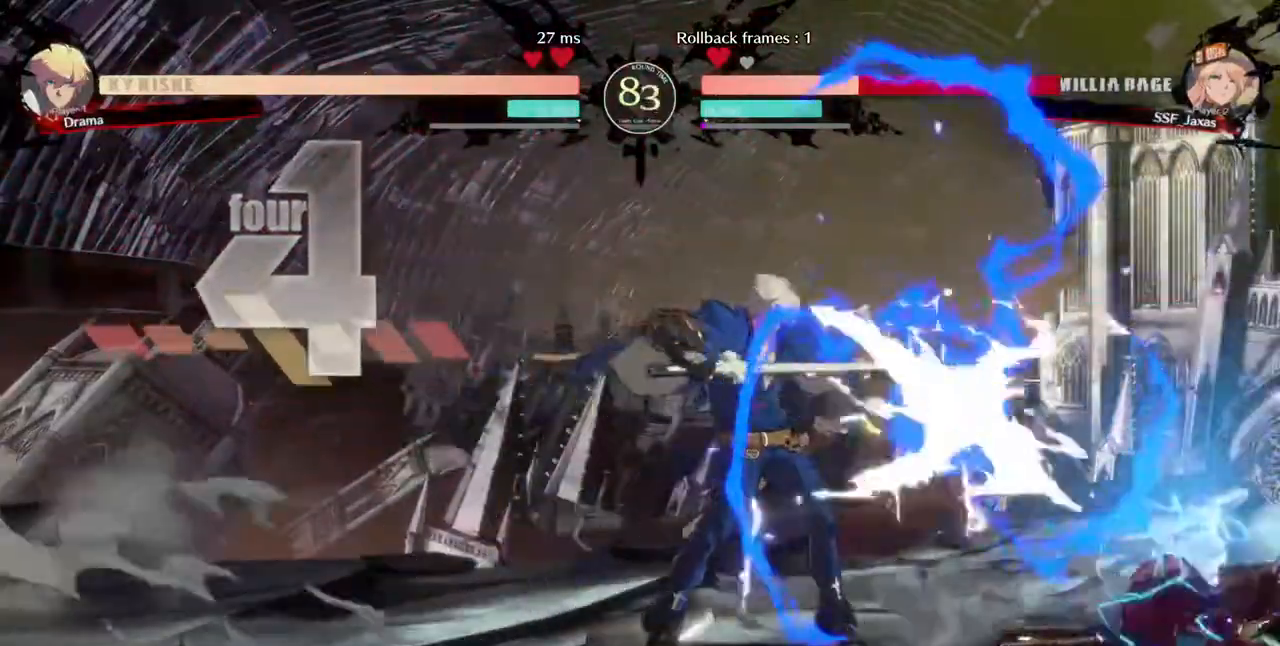
{"buttons": ["DPAD_DOWN", "DPAD_RIGHT"], "events": []}
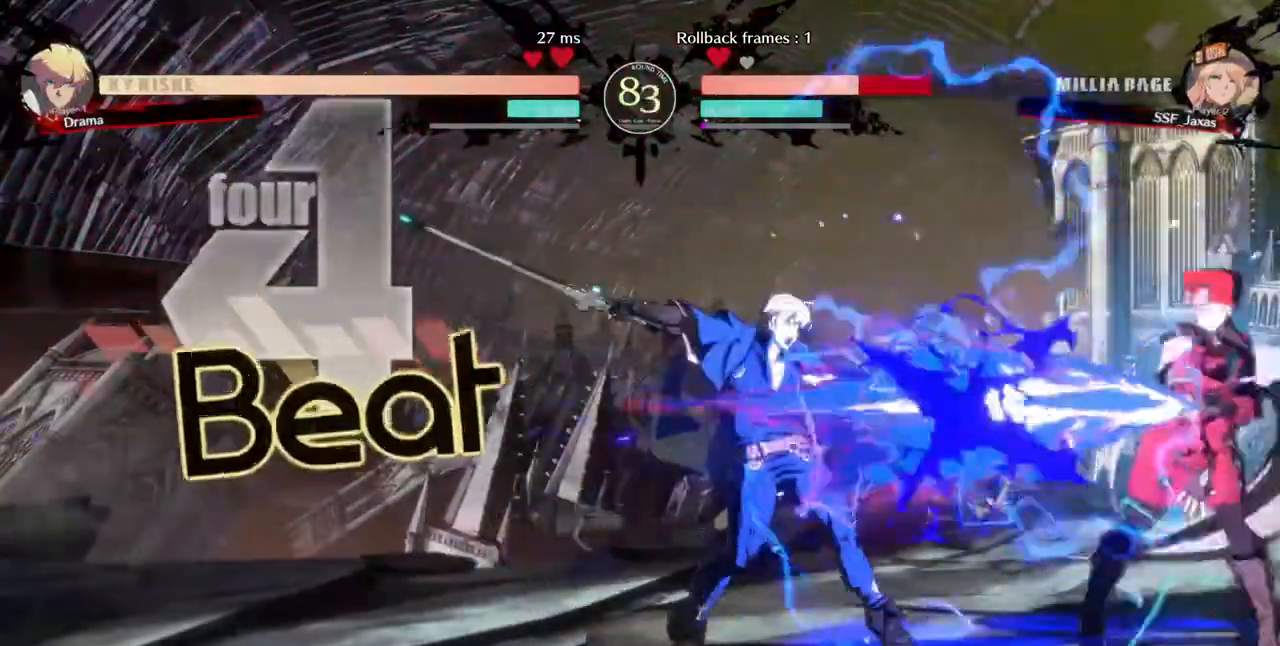
{"buttons": ["DPAD_DOWN", "DPAD_RIGHT"]}
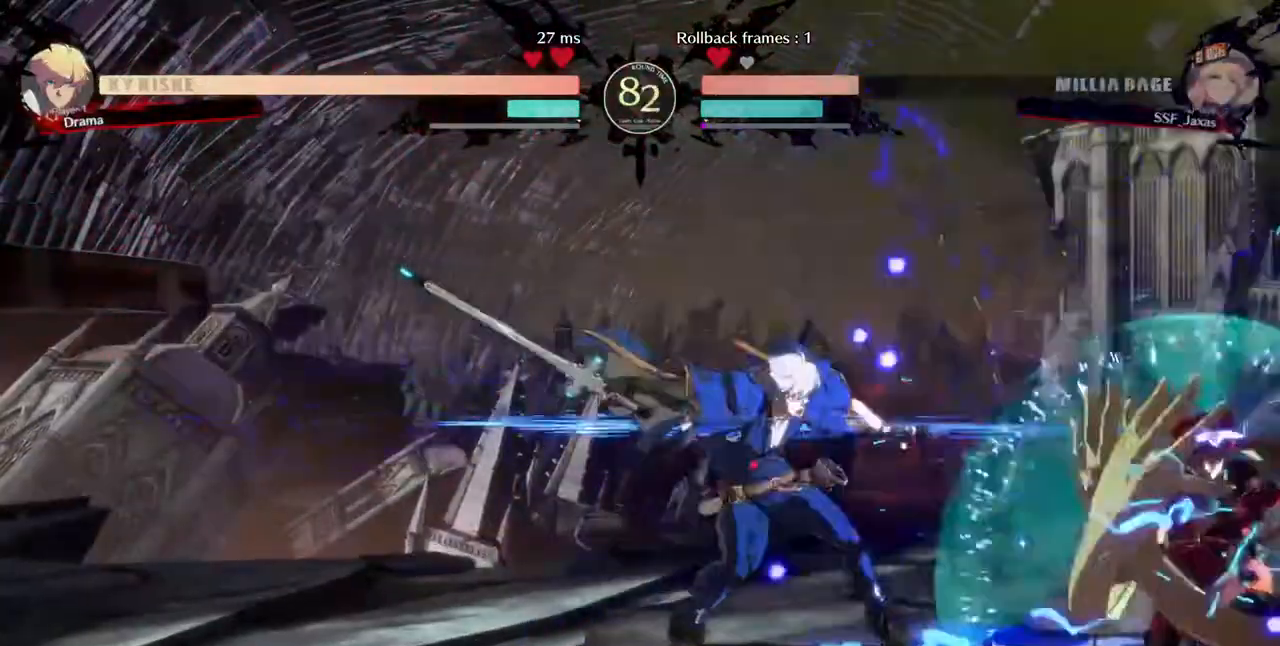
{"buttons": ["DPAD_DOWN", "DPAD_RIGHT"], "events": []}